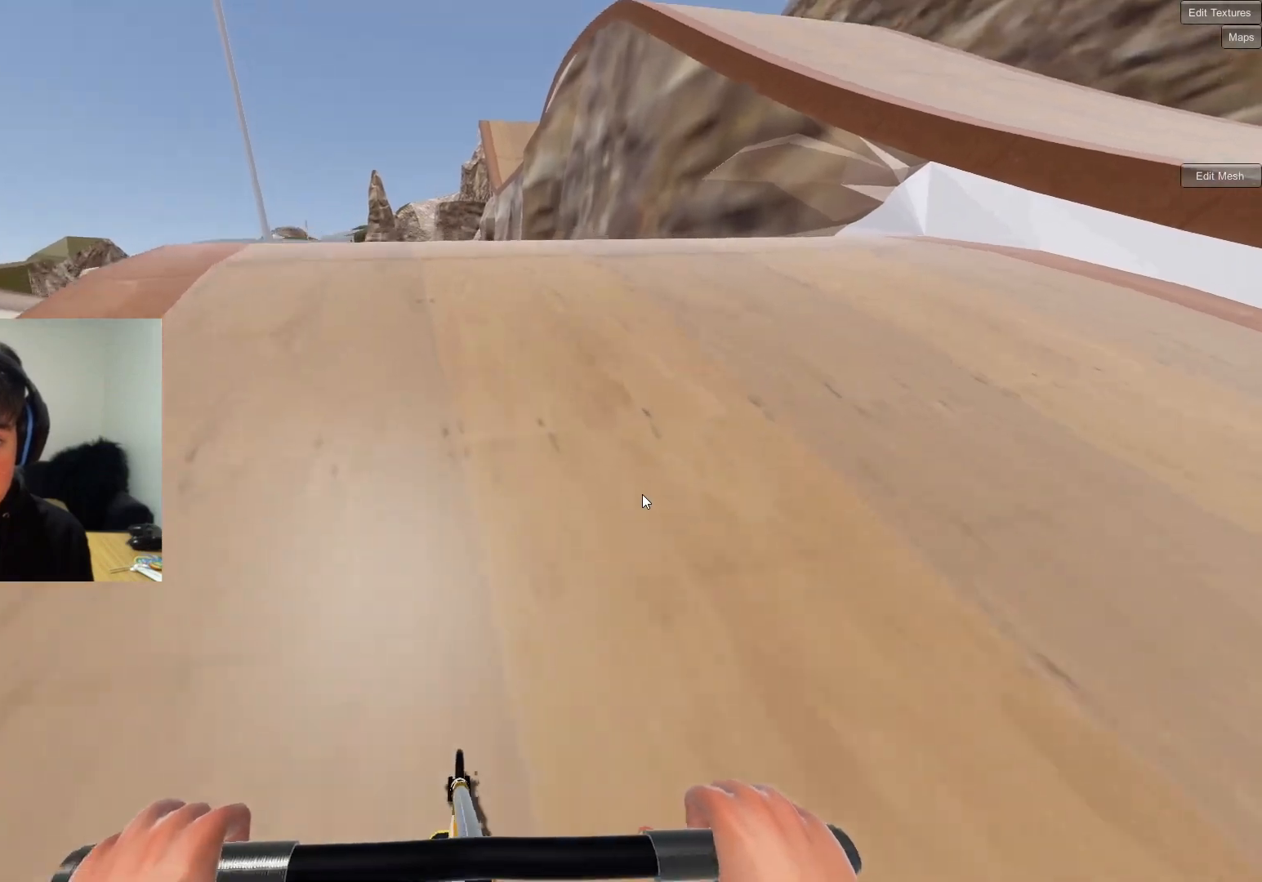
Gameplay with a controller (PlayStation layout); each line is a JSON object with the inputs held at the frame after it. "events" lists button and stick changes between this image and that frame as [ms after this image, input, new state], when the widget could be followed in between.
{"buttons": [], "left_stick": "left", "right_stick": "center", "events": [[17, "left_stick", "left"], [133, "right_stick", "up"], [233, "R2", "down"], [250, "right_stick", "right"], [383, "right_stick", "center"], [450, "R2", "up"]]}
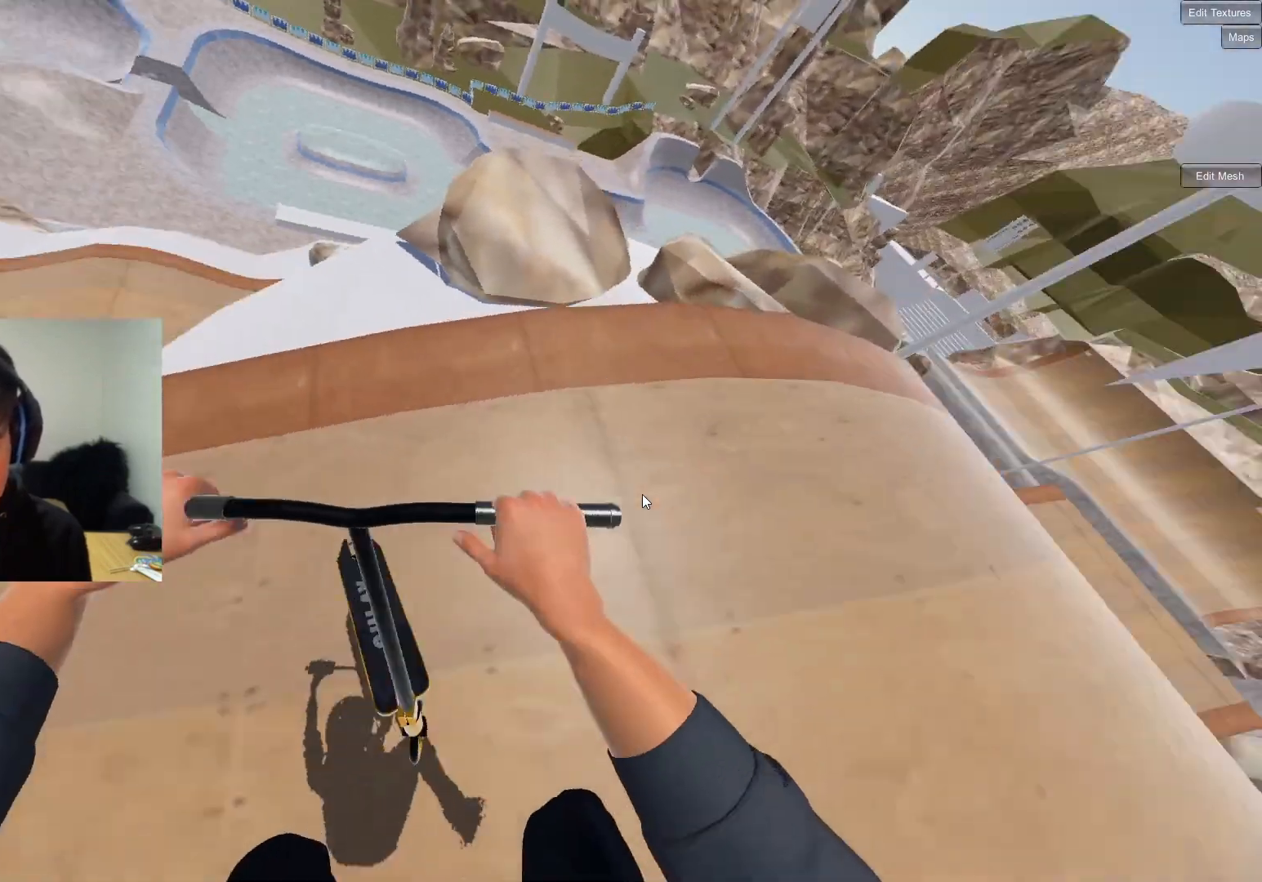
{"buttons": [], "left_stick": "center", "right_stick": "down", "events": [[17, "left_stick", "center"], [250, "right_stick", "down"]]}
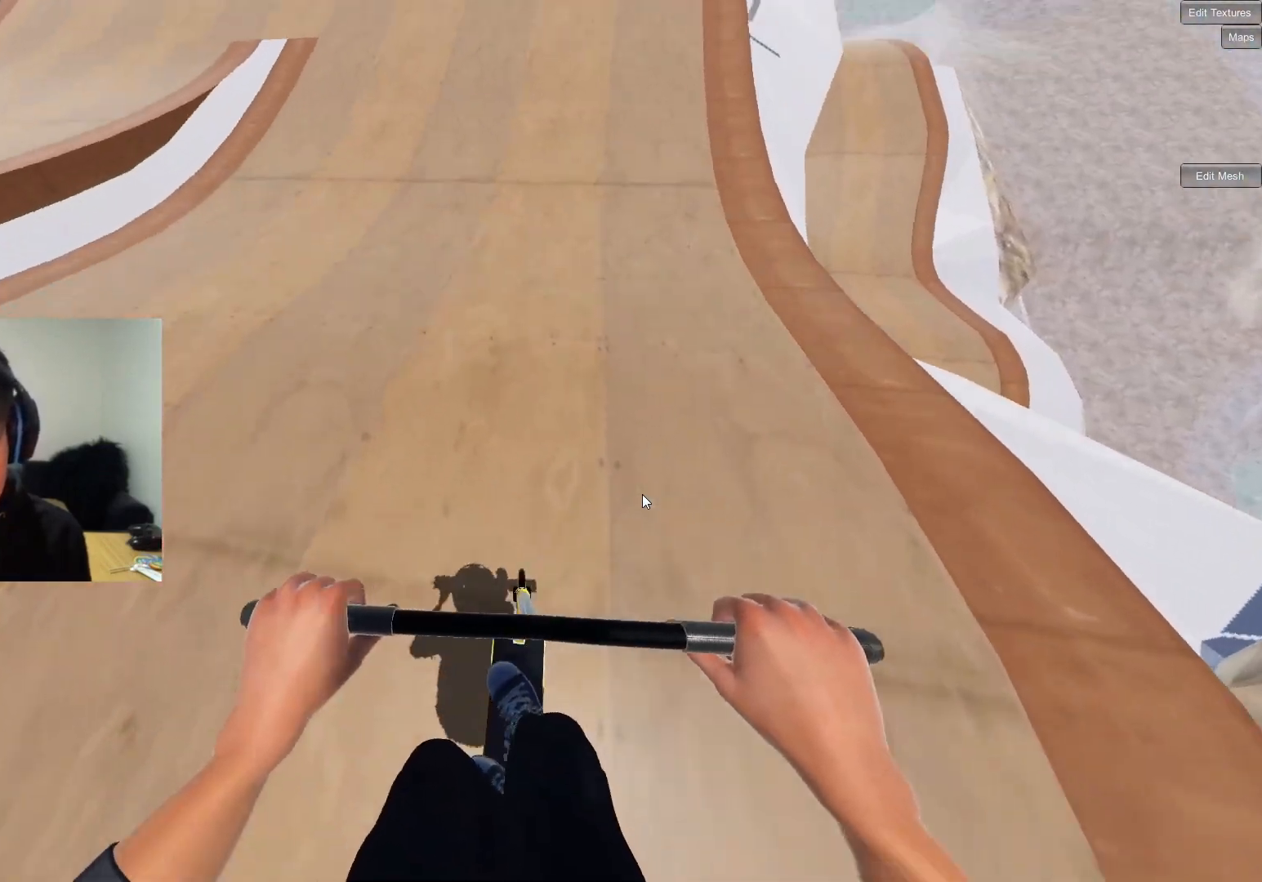
{"buttons": [], "left_stick": "right", "right_stick": "down", "events": [[67, "left_stick", "right"], [200, "left_stick", "center"], [450, "left_stick", "right"]]}
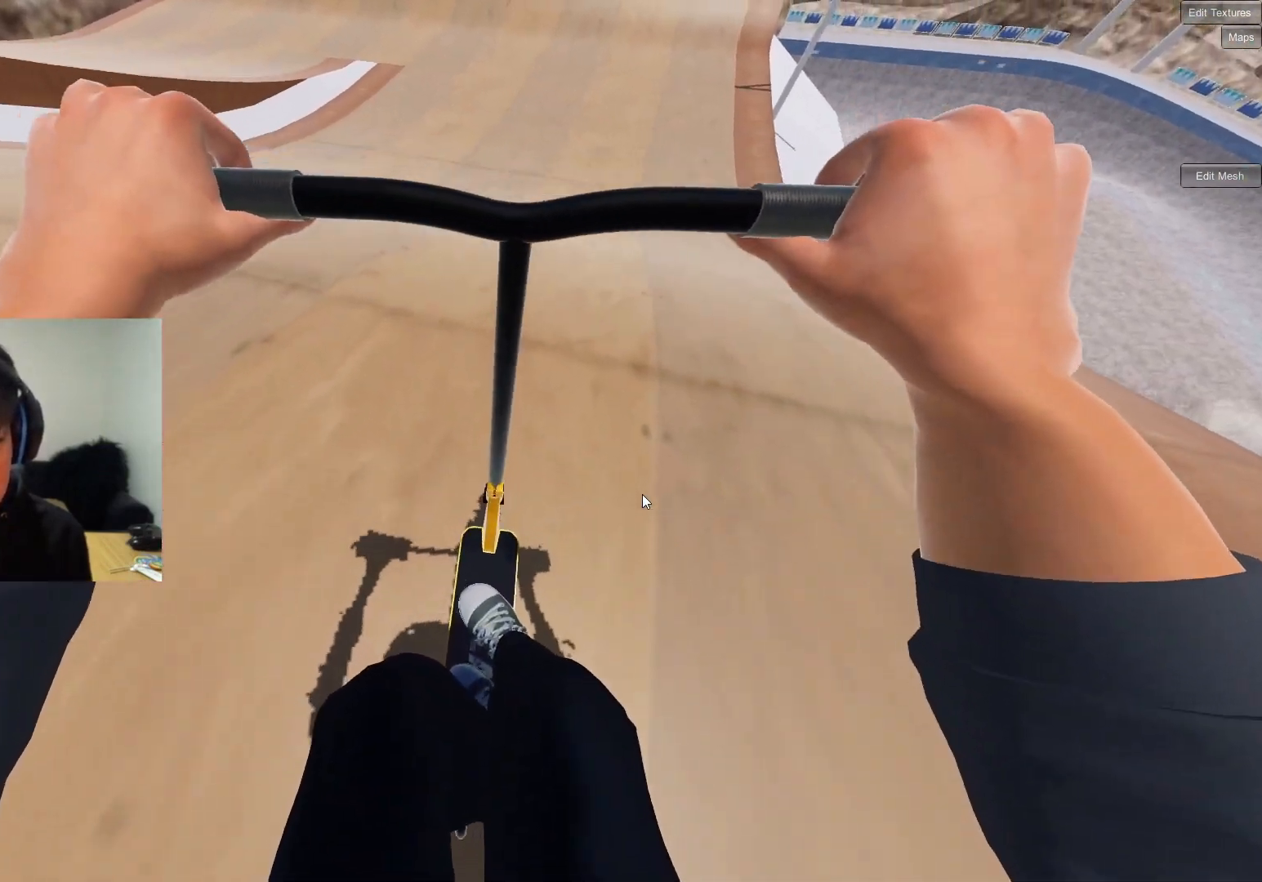
{"buttons": [], "left_stick": "center", "right_stick": "down", "events": [[483, "left_stick", "center"]]}
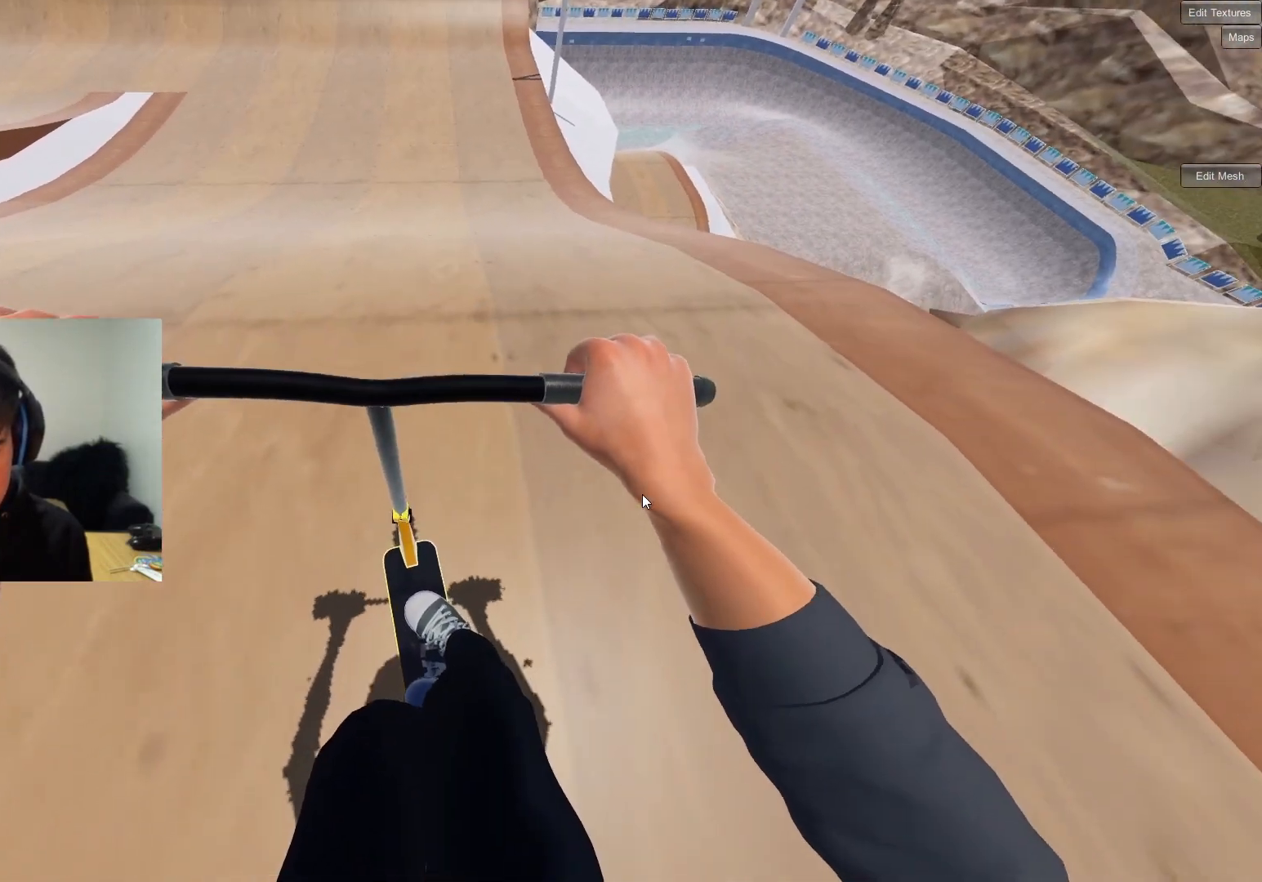
{"buttons": [], "left_stick": "center", "right_stick": "down", "events": []}
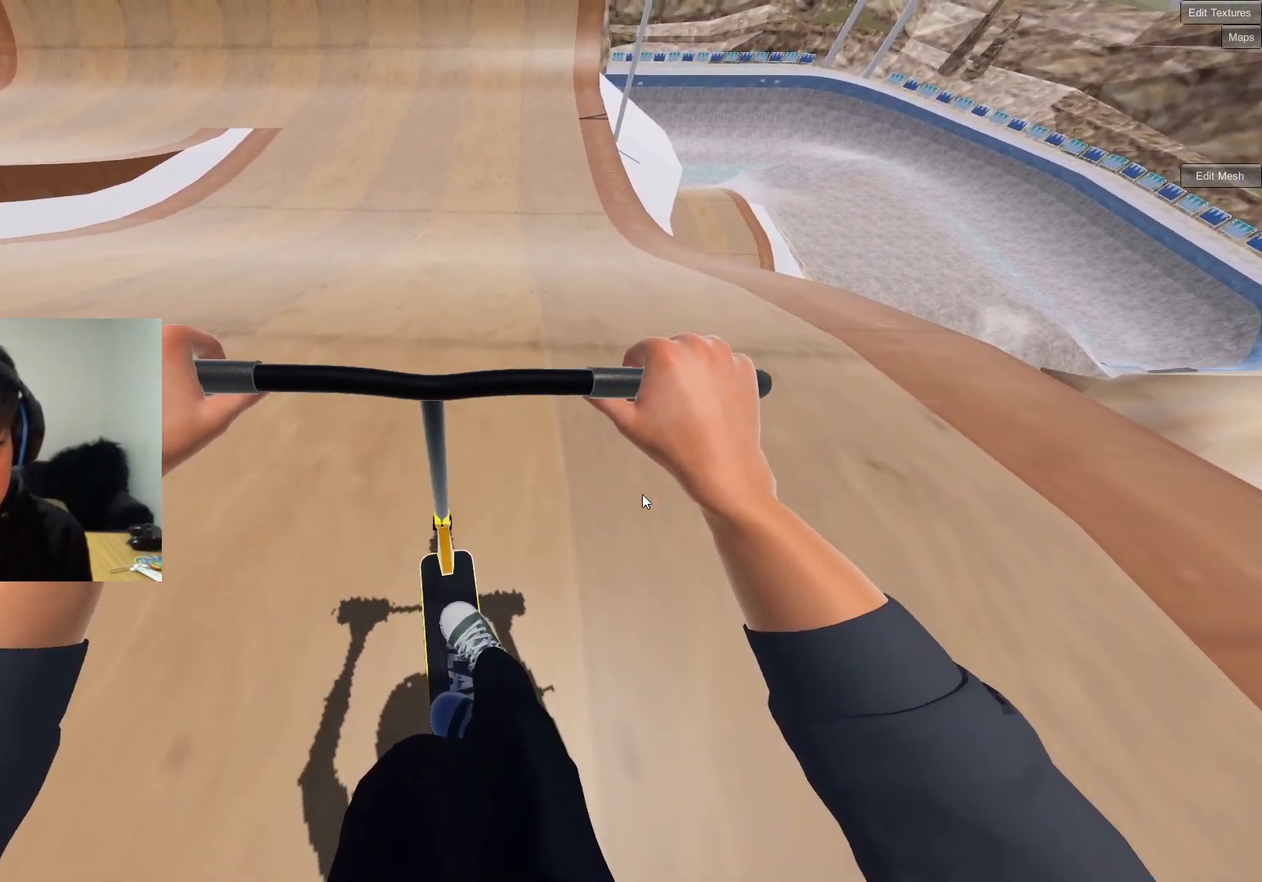
{"buttons": [], "left_stick": "left", "right_stick": "down", "events": [[133, "left_stick", "left"], [333, "left_stick", "center"], [483, "left_stick", "left"]]}
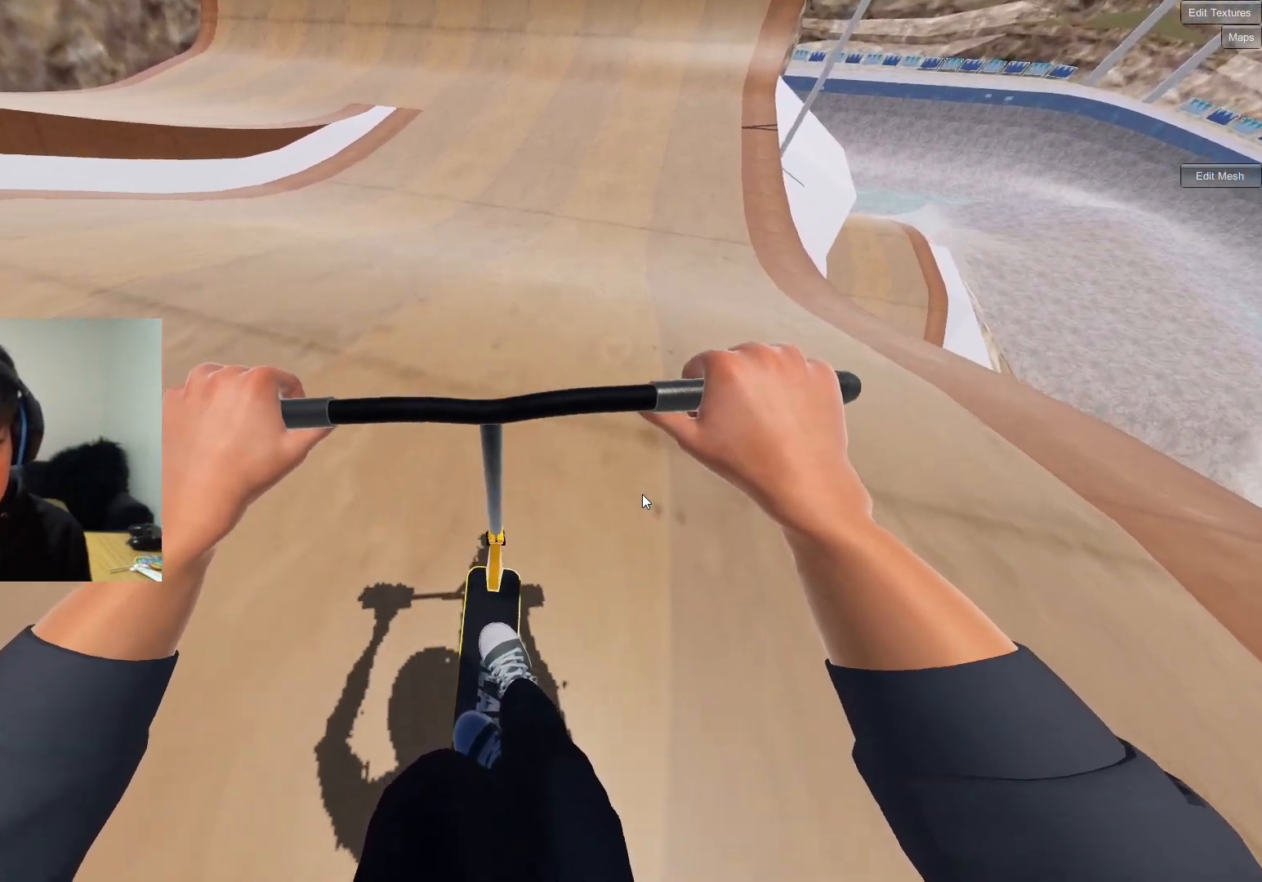
{"buttons": [], "left_stick": "down-right", "right_stick": "up", "events": [[67, "left_stick", "center"], [300, "left_stick", "down"], [350, "left_stick", "down-right"], [483, "right_stick", "up"]]}
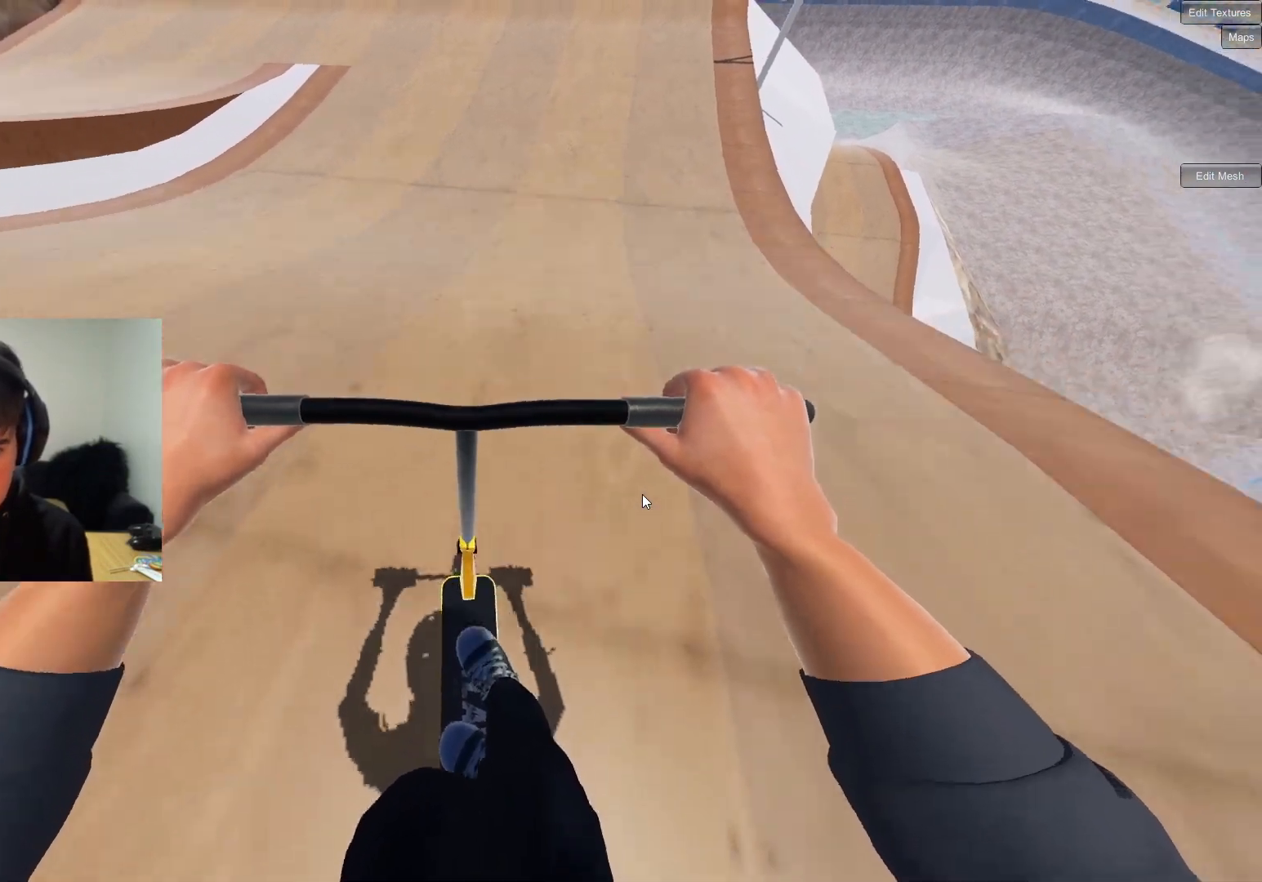
{"buttons": [], "left_stick": "down", "right_stick": "center", "events": [[67, "right_stick", "center"], [117, "R1", "down"], [133, "left_stick", "down"], [167, "right_stick", "right"], [300, "R1", "up"], [300, "right_stick", "center"]]}
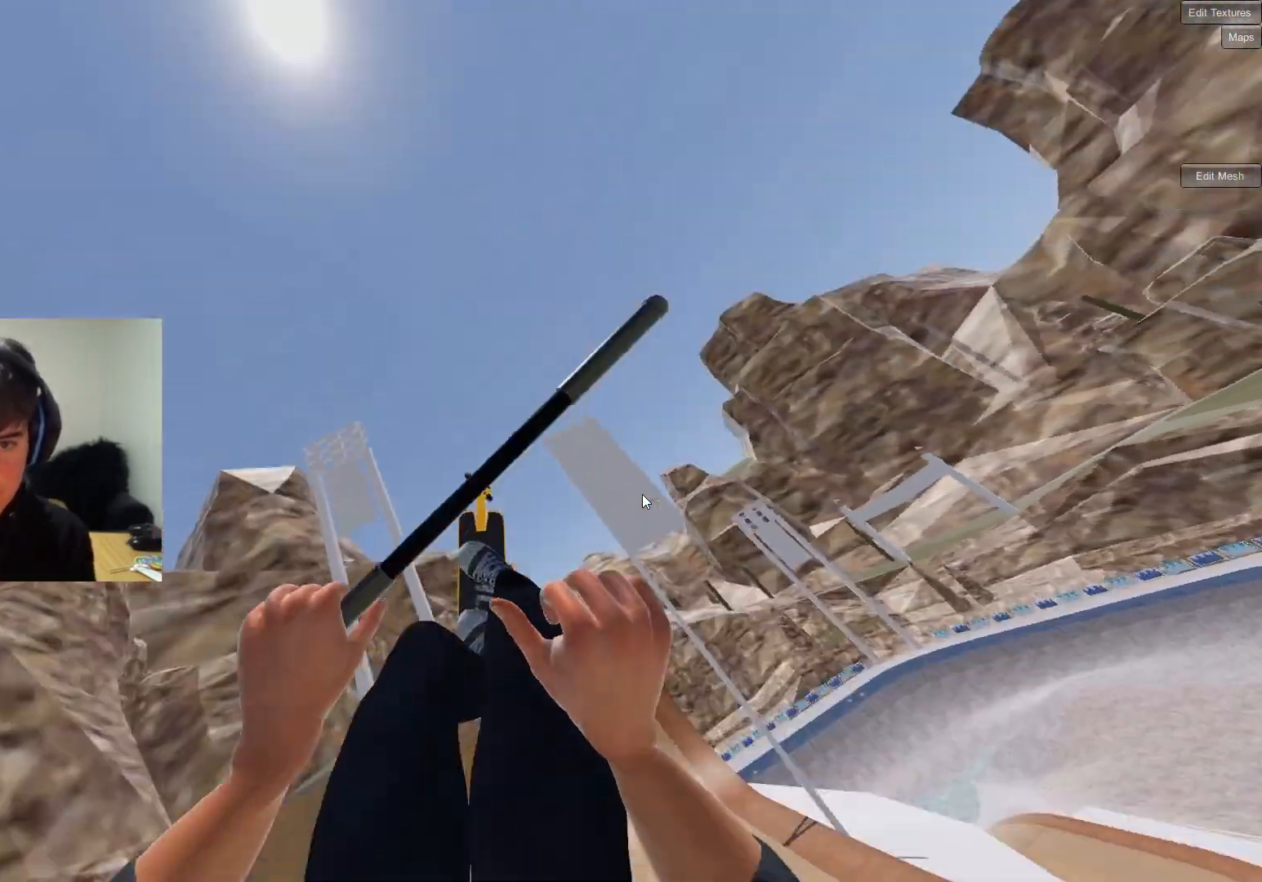
{"buttons": [], "left_stick": "down", "right_stick": "center", "events": []}
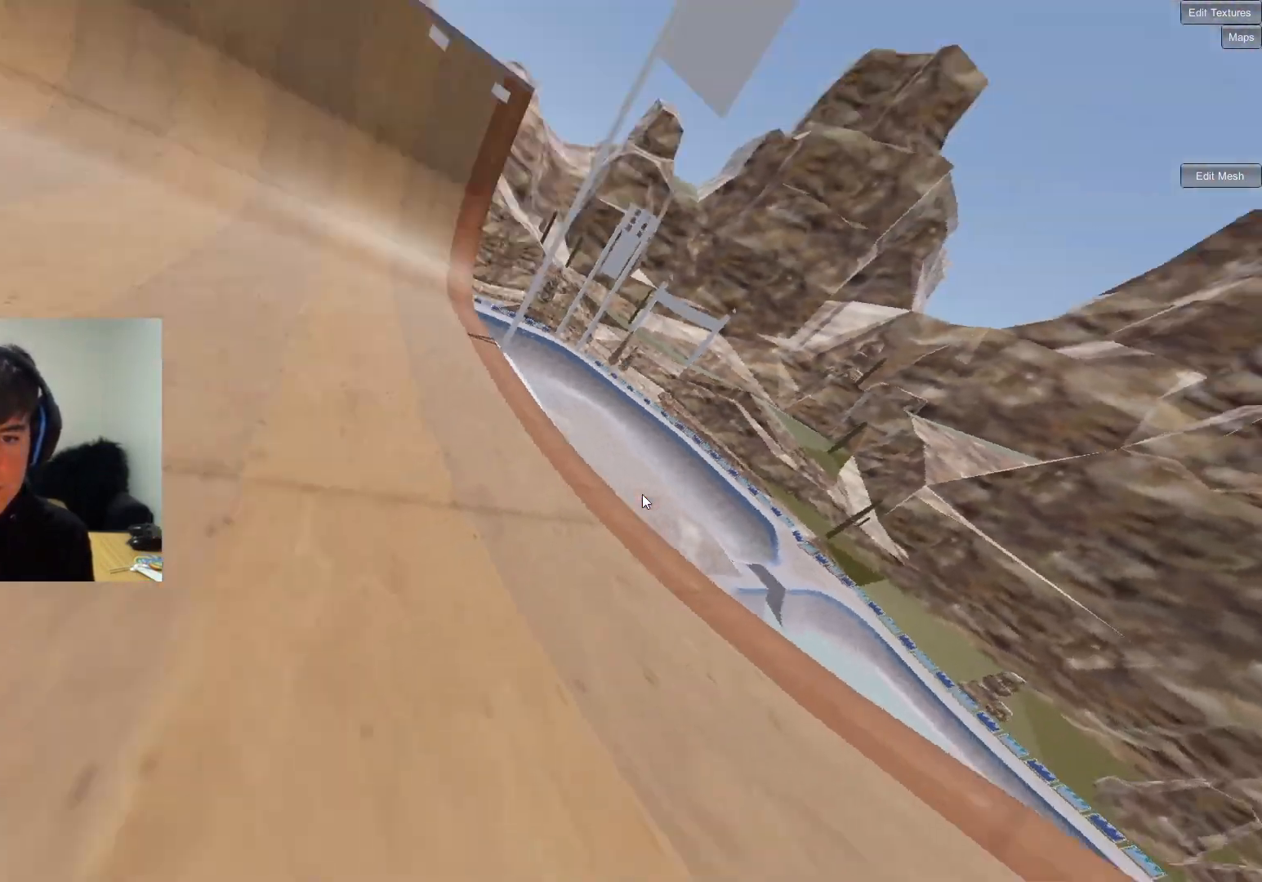
{"buttons": [], "left_stick": "left", "right_stick": "center", "events": [[467, "left_stick", "left"]]}
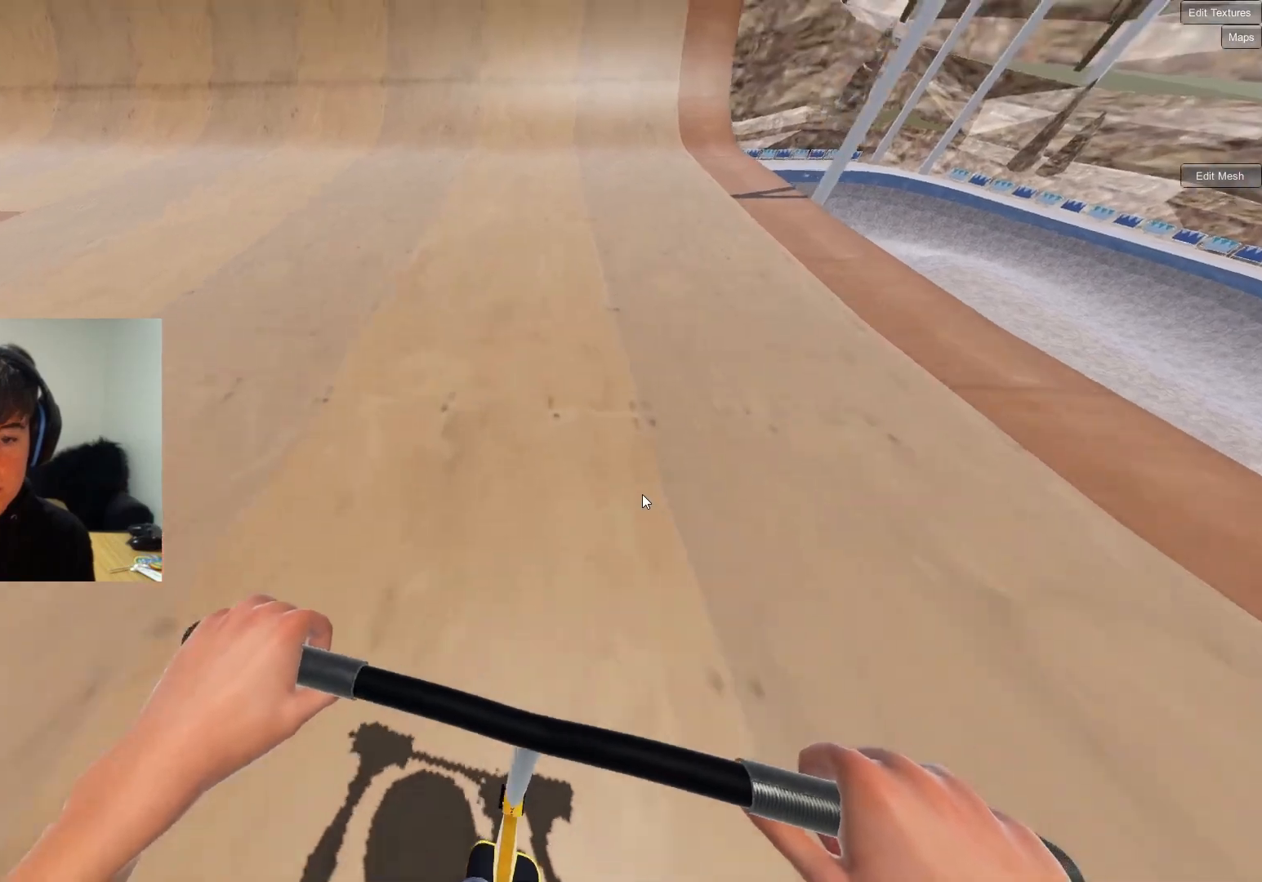
{"buttons": ["CROSS"], "left_stick": "center", "right_stick": "center", "events": [[33, "left_stick", "center"], [117, "CROSS", "down"]]}
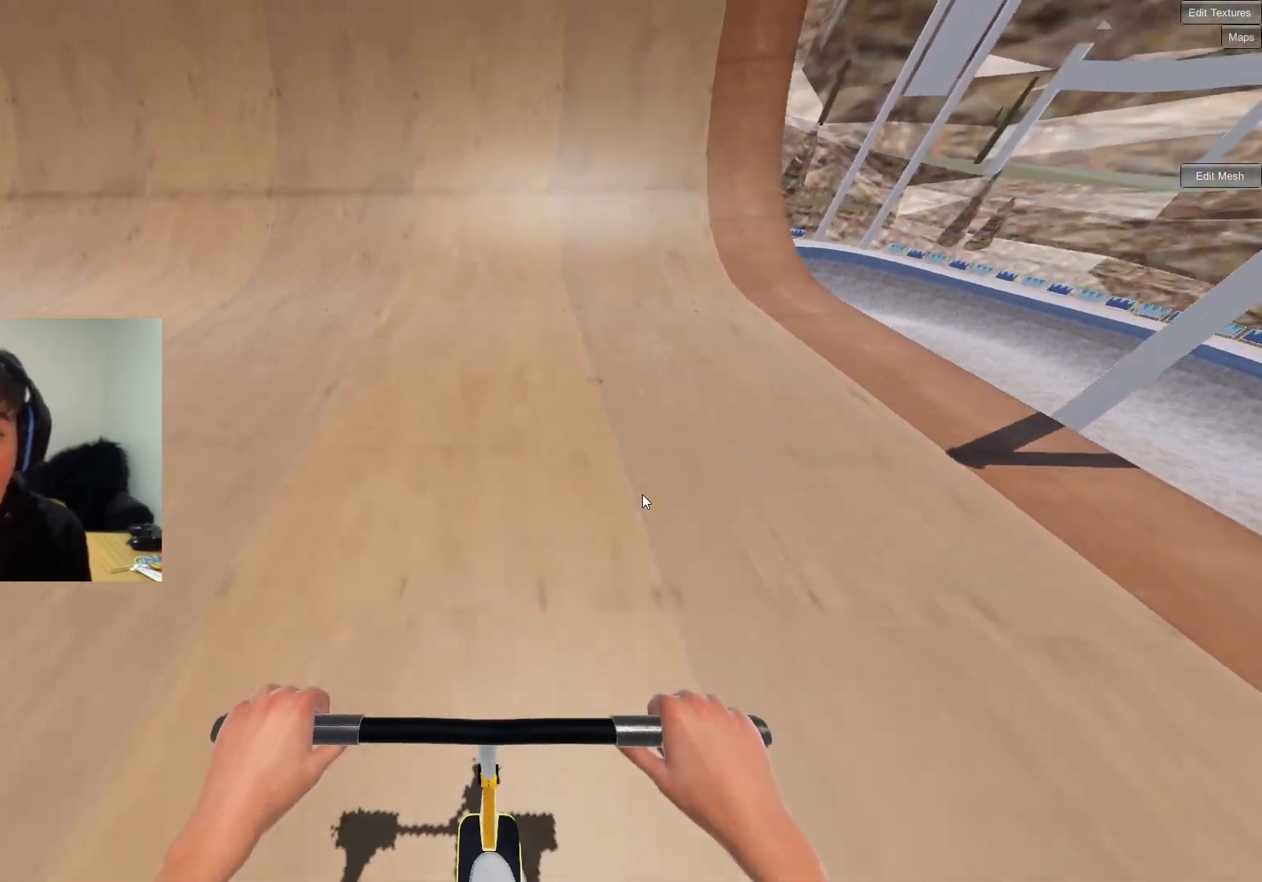
{"buttons": [], "left_stick": "center", "right_stick": "down", "events": [[17, "left_stick", "right"], [67, "left_stick", "center"], [200, "CROSS", "up"], [333, "right_stick", "down"]]}
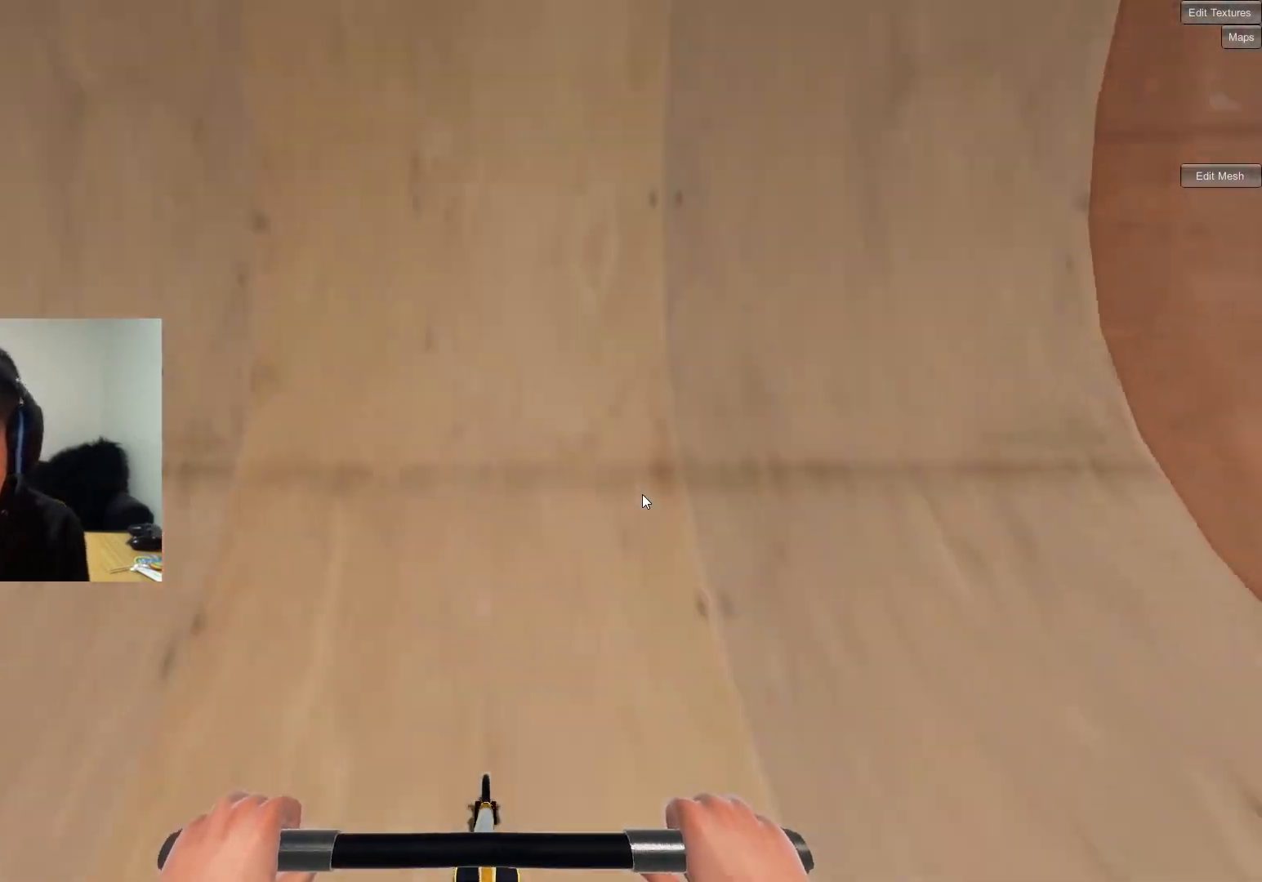
{"buttons": [], "left_stick": "center", "right_stick": "center", "events": [[333, "right_stick", "center"]]}
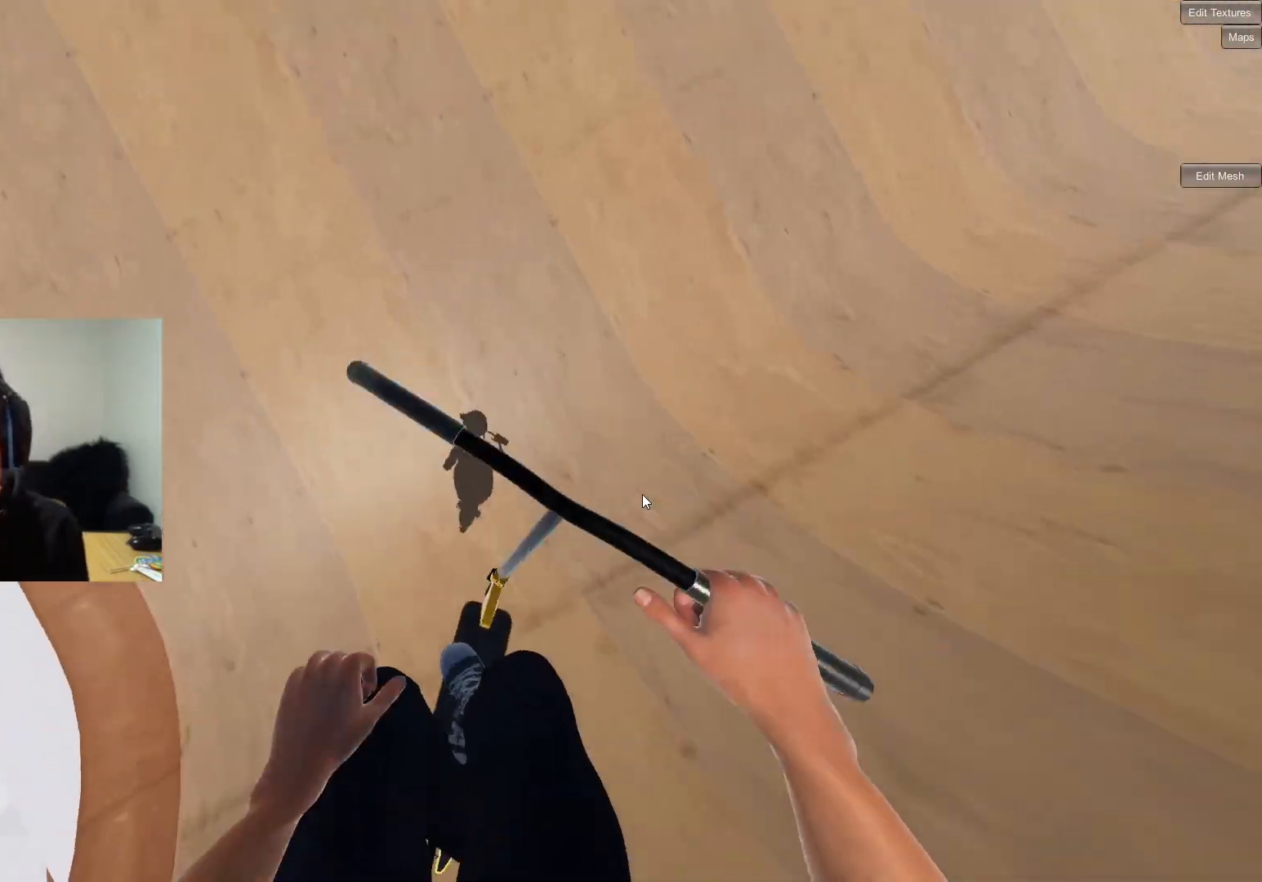
{"buttons": ["CROSS"], "left_stick": "down", "right_stick": "center", "events": [[67, "left_stick", "left"], [233, "left_stick", "center"], [317, "CROSS", "down"], [433, "left_stick", "down"]]}
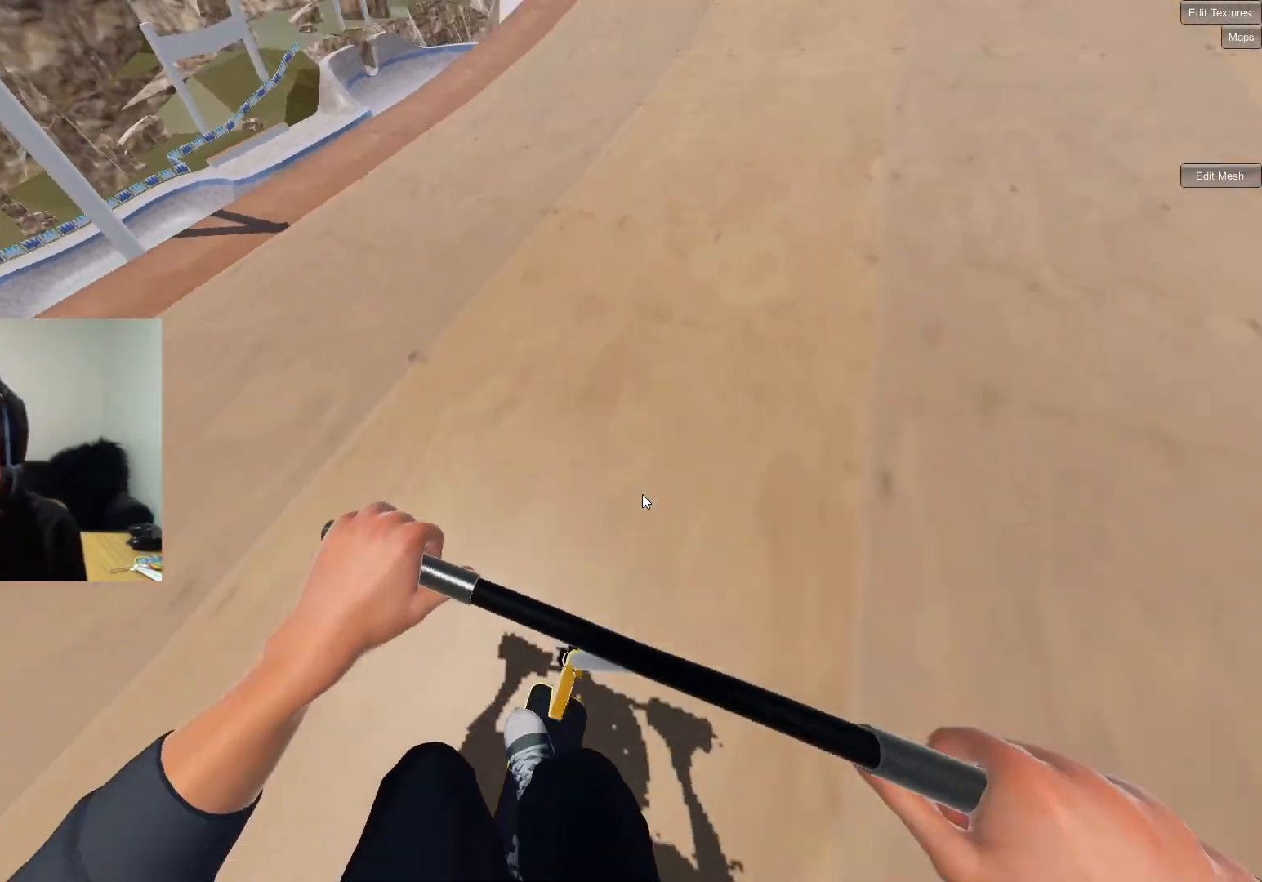
{"buttons": [], "left_stick": "center", "right_stick": "down", "events": [[100, "left_stick", "center"], [367, "CROSS", "up"], [367, "right_stick", "down"]]}
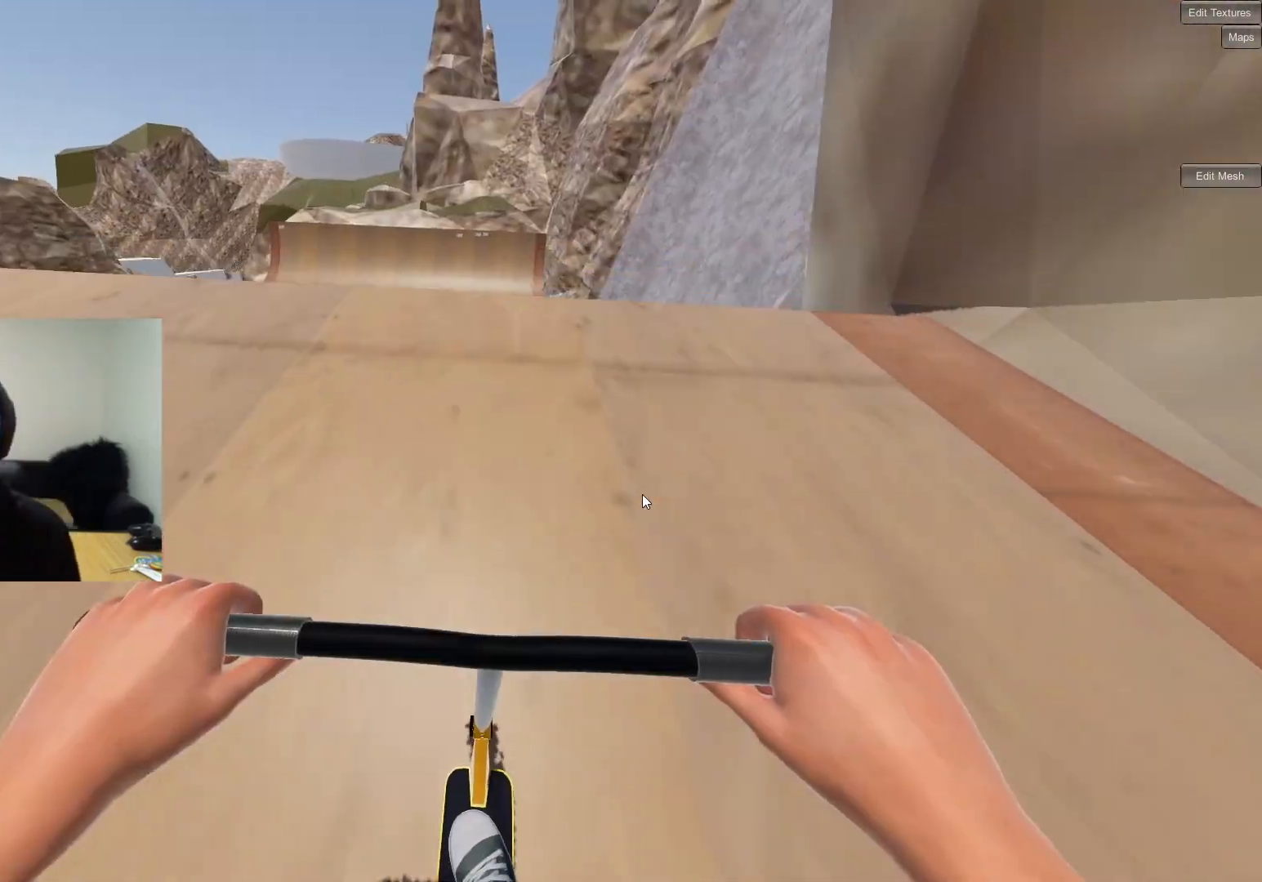
{"buttons": ["R1"], "left_stick": "down", "right_stick": "up", "events": [[33, "left_stick", "down"], [150, "right_stick", "up"], [250, "right_stick", "center"], [317, "R1", "down"], [350, "right_stick", "up"]]}
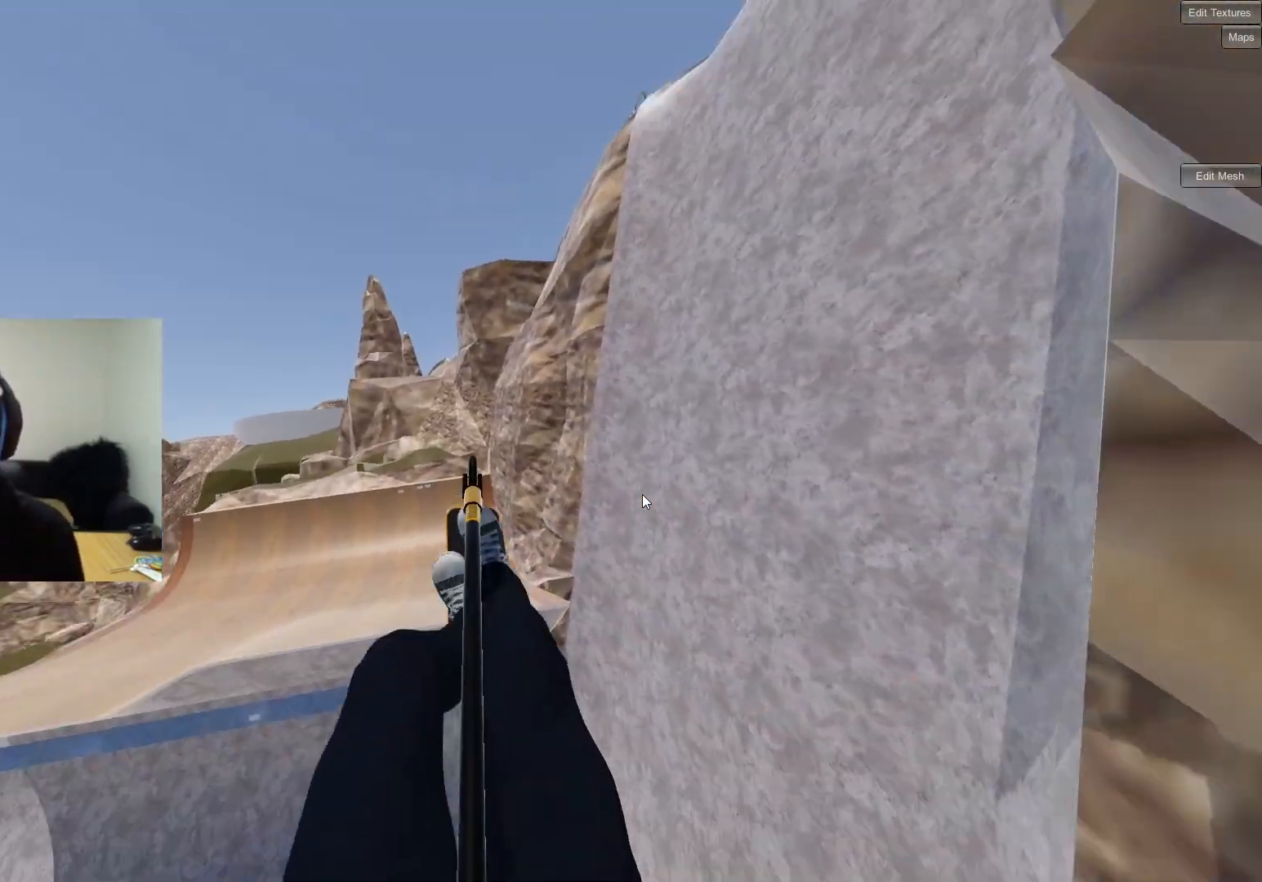
{"buttons": [], "left_stick": "center", "right_stick": "center", "events": [[367, "R1", "up"], [367, "right_stick", "center"], [433, "left_stick", "center"]]}
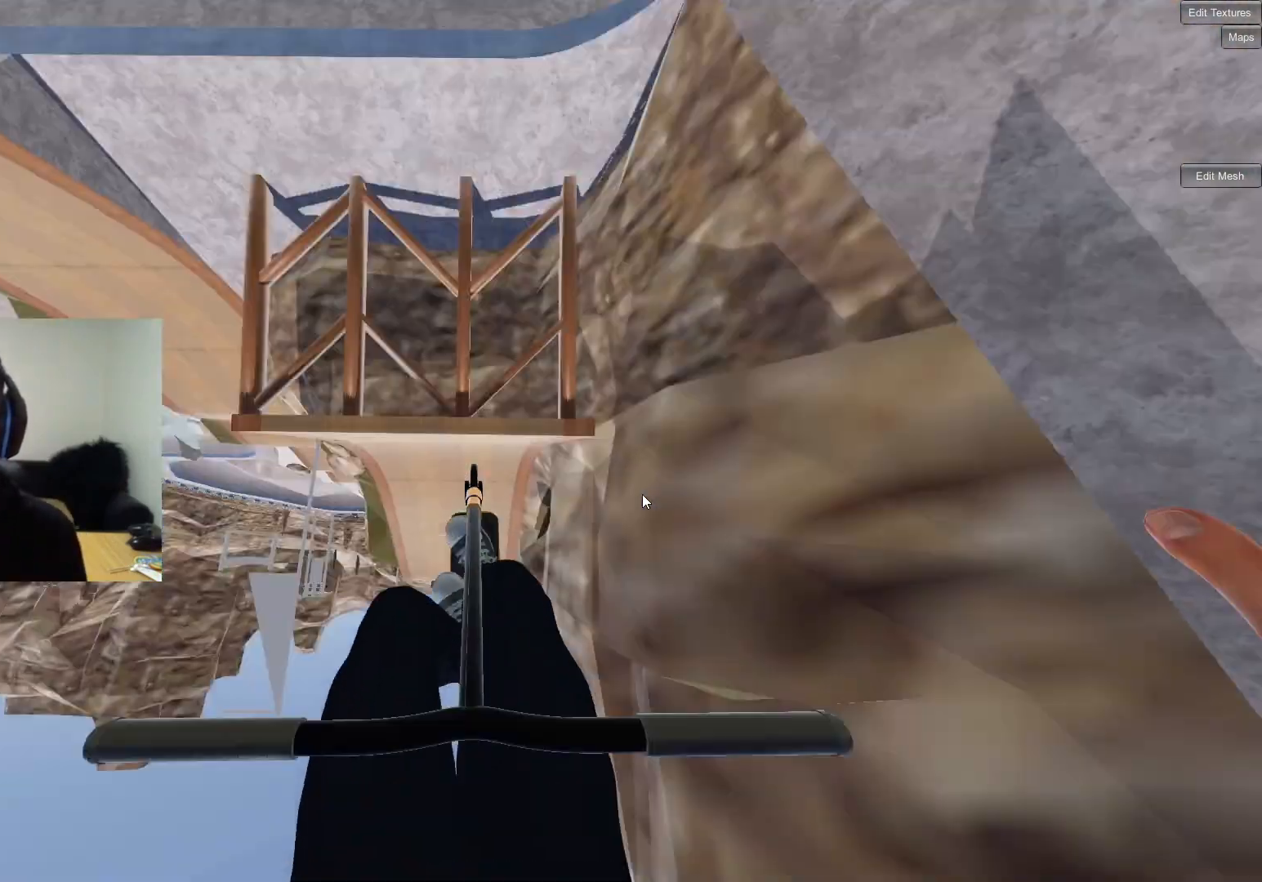
{"buttons": [], "left_stick": "center", "right_stick": "center", "events": [[100, "R1", "down"], [200, "right_stick", "right"], [300, "R1", "up"], [300, "left_stick", "down"], [333, "right_stick", "center"], [367, "left_stick", "center"]]}
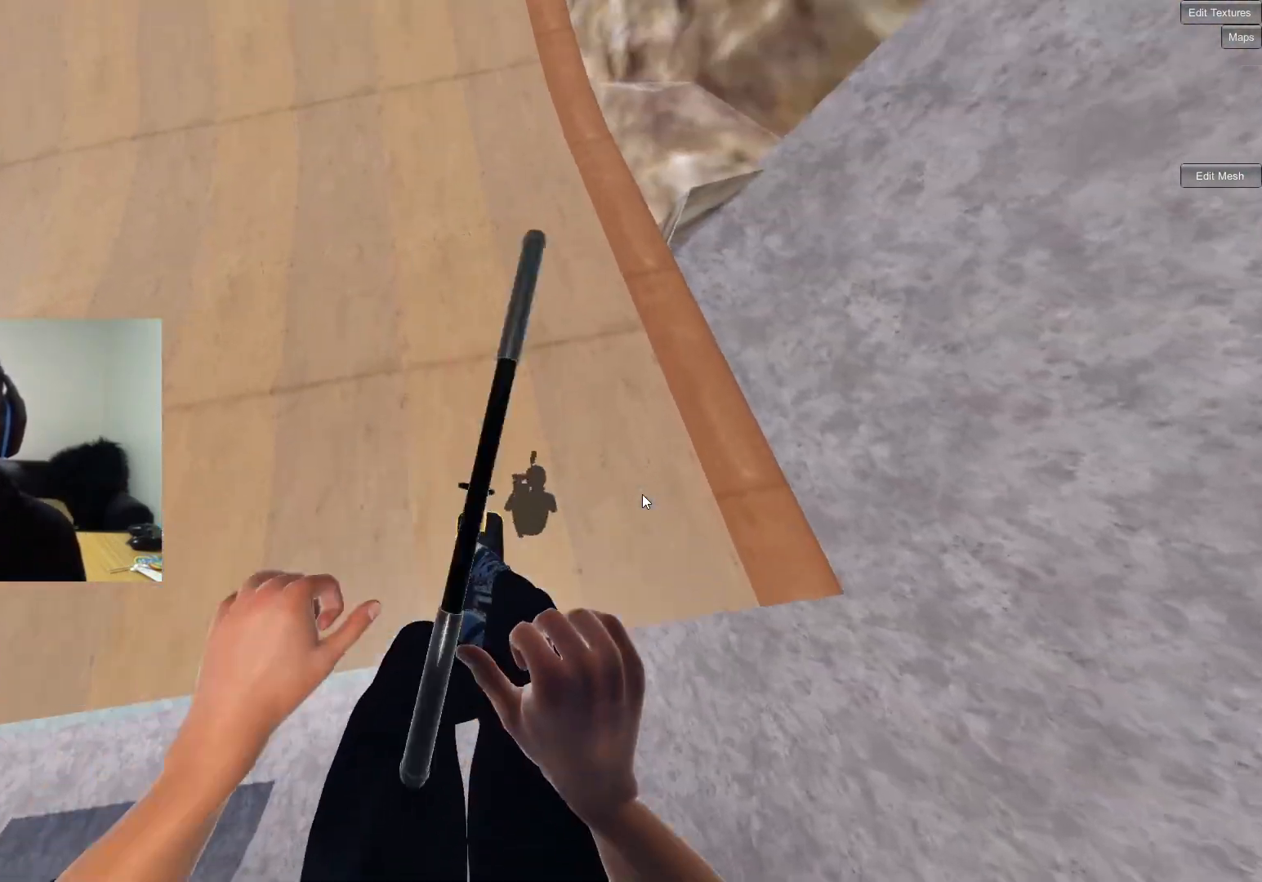
{"buttons": [], "left_stick": "center", "right_stick": "down", "events": [[250, "left_stick", "up-left"], [333, "left_stick", "center"], [433, "right_stick", "down"]]}
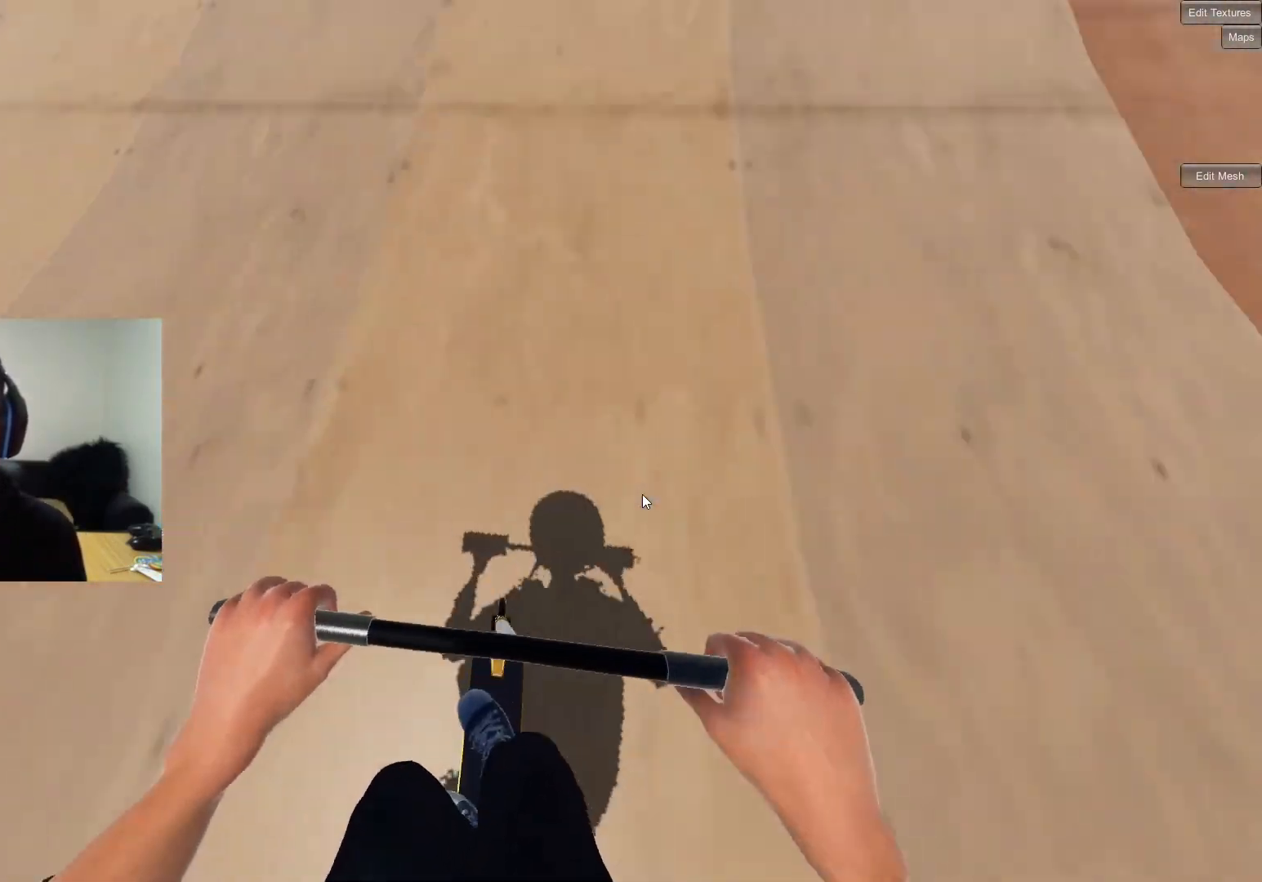
{"buttons": [], "left_stick": "right", "right_stick": "down", "events": [[150, "left_stick", "left"], [300, "left_stick", "center"], [483, "left_stick", "right"]]}
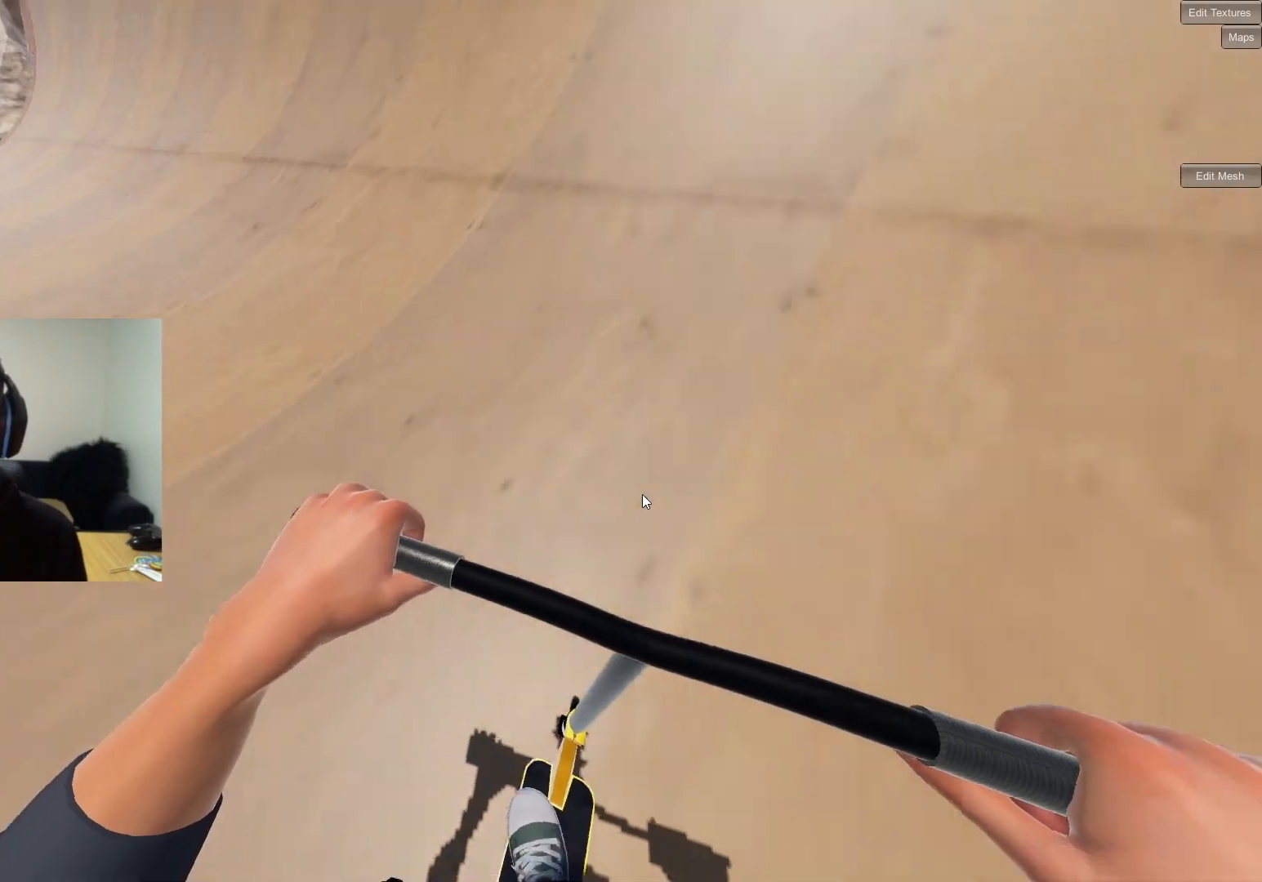
{"buttons": [], "left_stick": "center", "right_stick": "center", "events": [[100, "left_stick", "center"], [333, "right_stick", "center"]]}
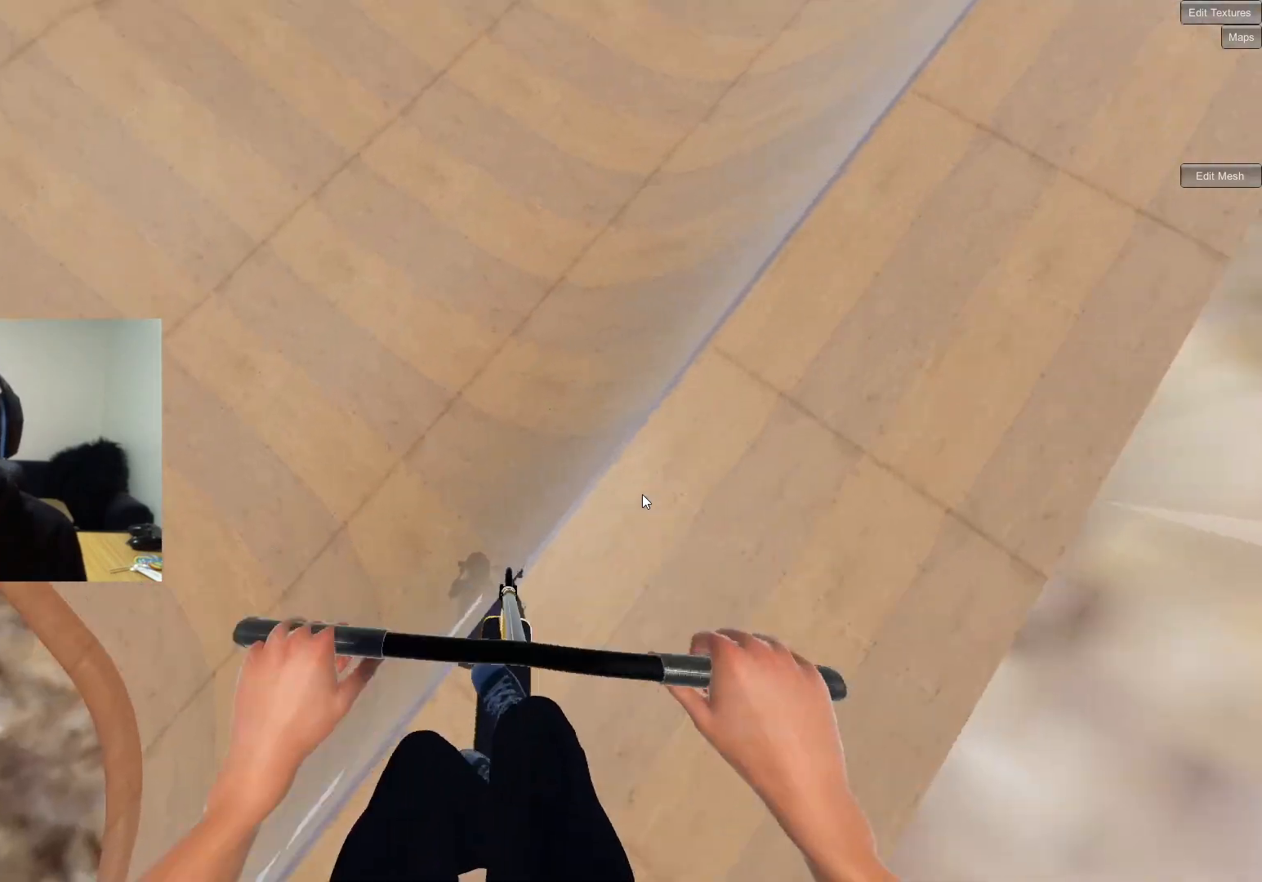
{"buttons": [], "left_stick": "left", "right_stick": "up", "events": [[67, "left_stick", "down"], [133, "left_stick", "center"], [333, "right_stick", "down"], [467, "left_stick", "left"], [483, "right_stick", "up"]]}
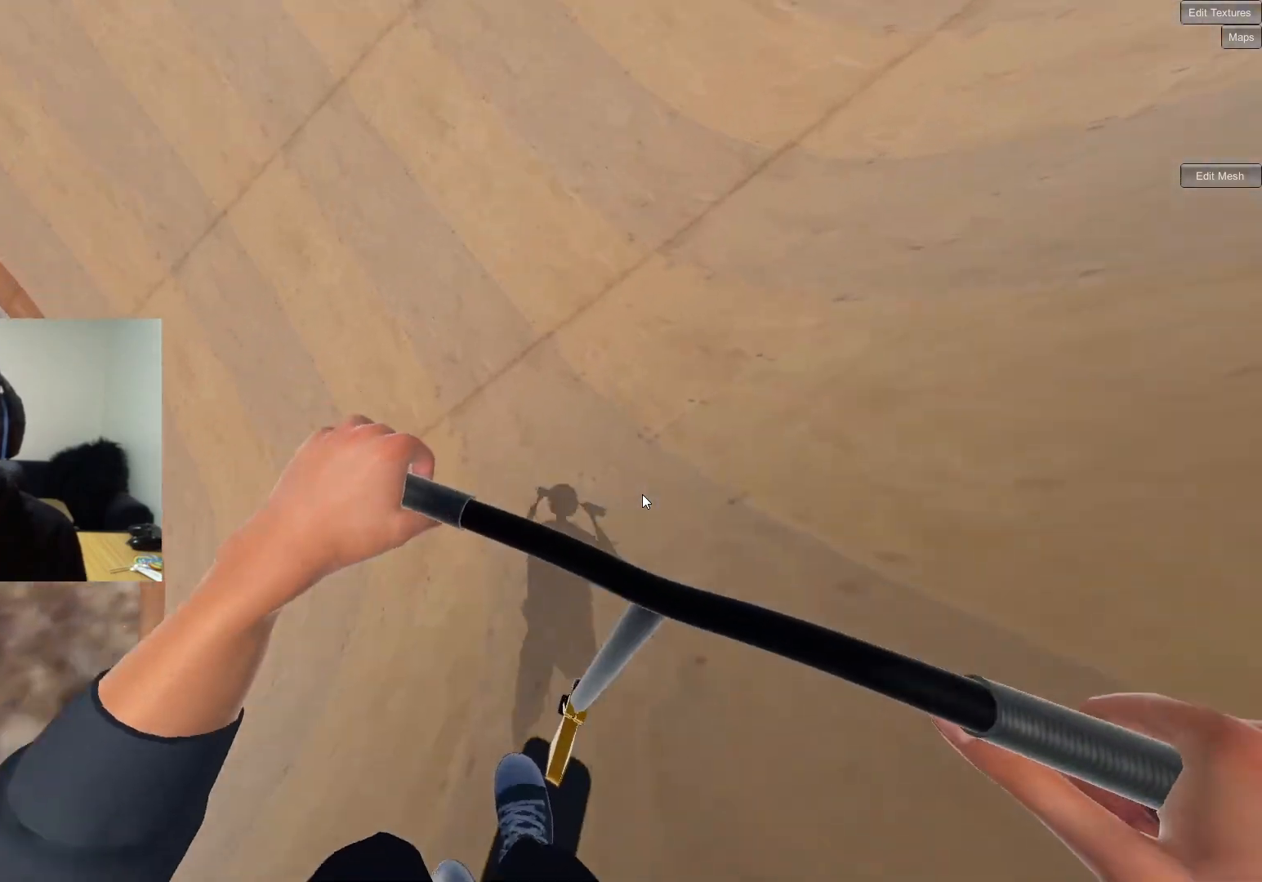
{"buttons": [], "left_stick": "center", "right_stick": "center", "events": [[67, "right_stick", "center"], [200, "left_stick", "center"], [283, "left_stick", "right"], [467, "left_stick", "center"]]}
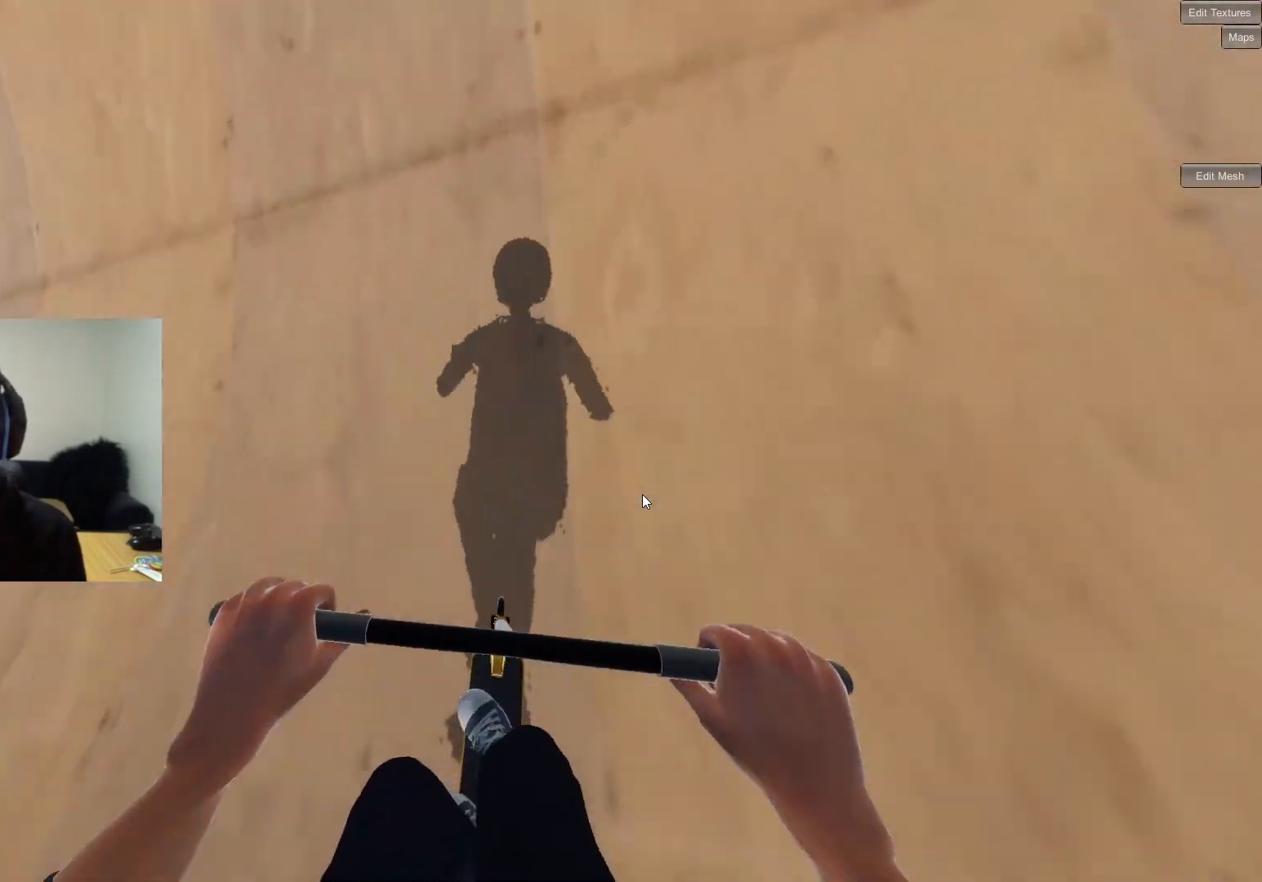
{"buttons": ["CROSS"], "left_stick": "center", "right_stick": "center", "events": [[83, "CROSS", "down"]]}
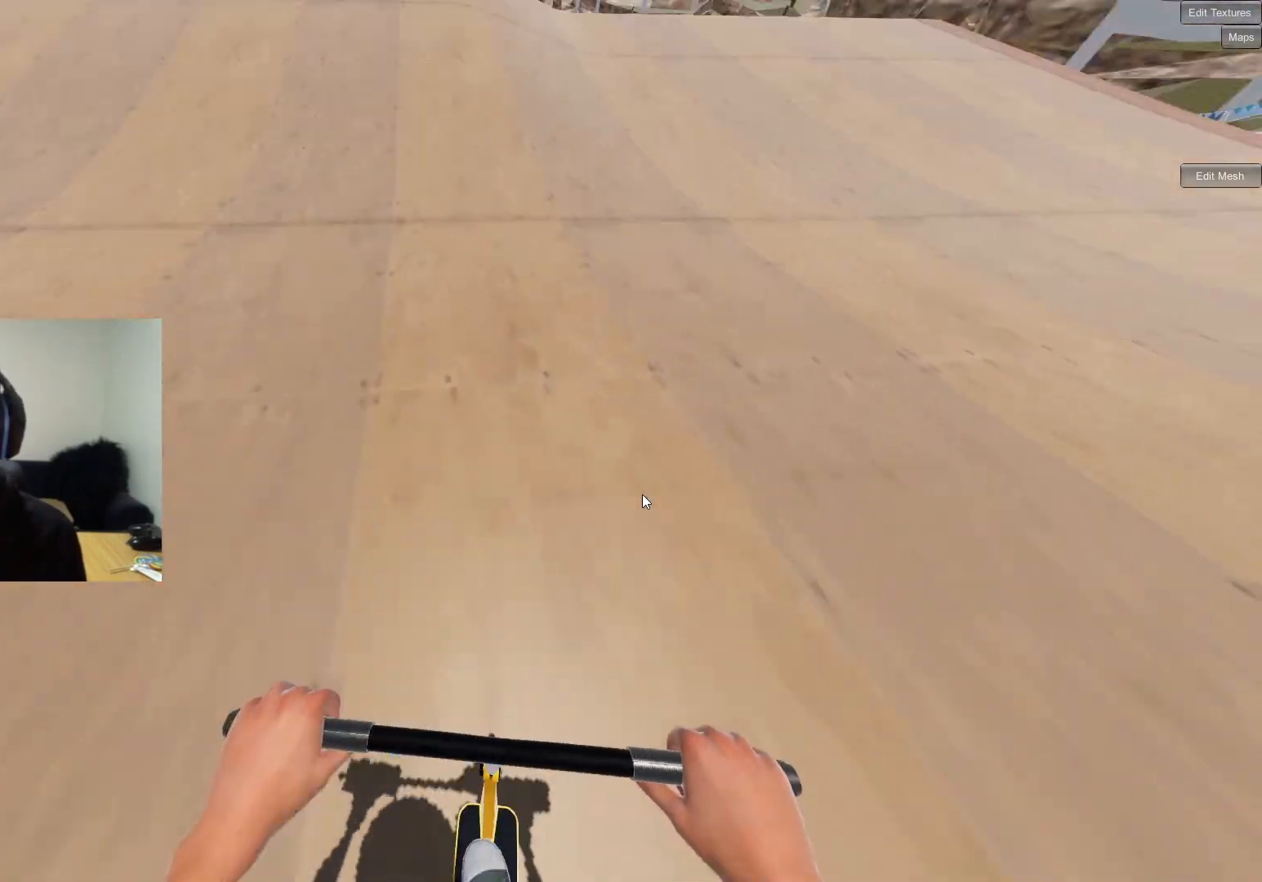
{"buttons": ["CROSS"], "left_stick": "center", "right_stick": "center", "events": [[350, "left_stick", "right"], [500, "left_stick", "center"]]}